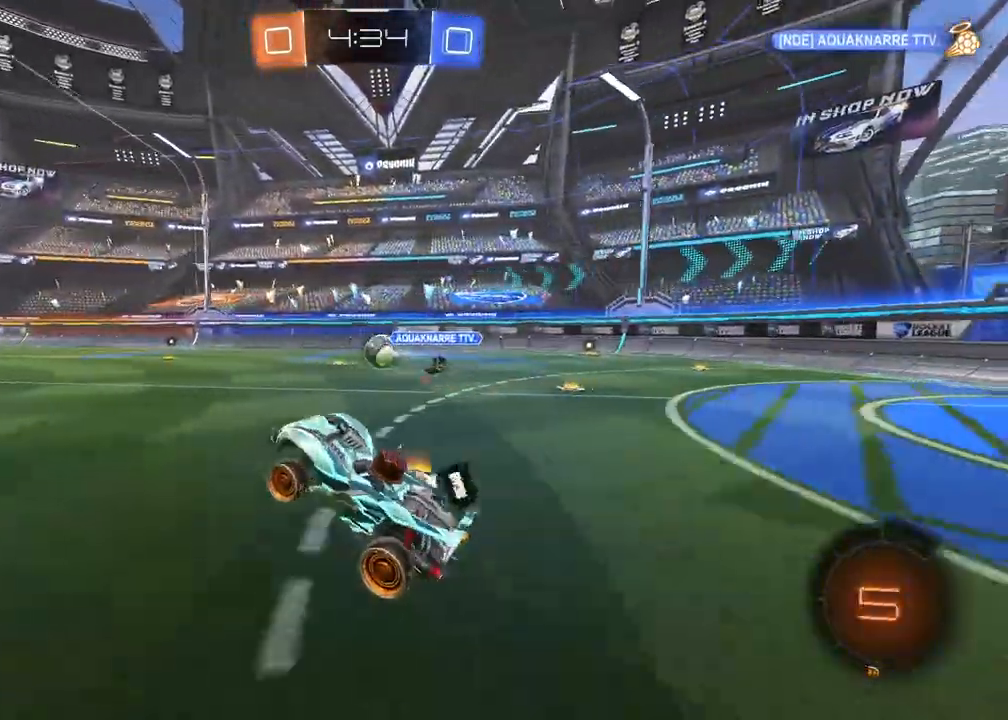
Gameplay with a controller (PlayStation layout); each line is a JSON object with the inputs held at the frame after it. "events" lists button and stick changes between this image and that frame as [ms after this image, input, new state], when the widget could be followed in between.
{"buttons": ["CROSS", "R2"], "left_stick": "up", "right_stick": "center", "events": [[217, "R1", "down"], [267, "left_stick", "up-right"], [400, "left_stick", "center"], [500, "CROSS", "down"], [500, "R1", "up"], [500, "left_stick", "up"]]}
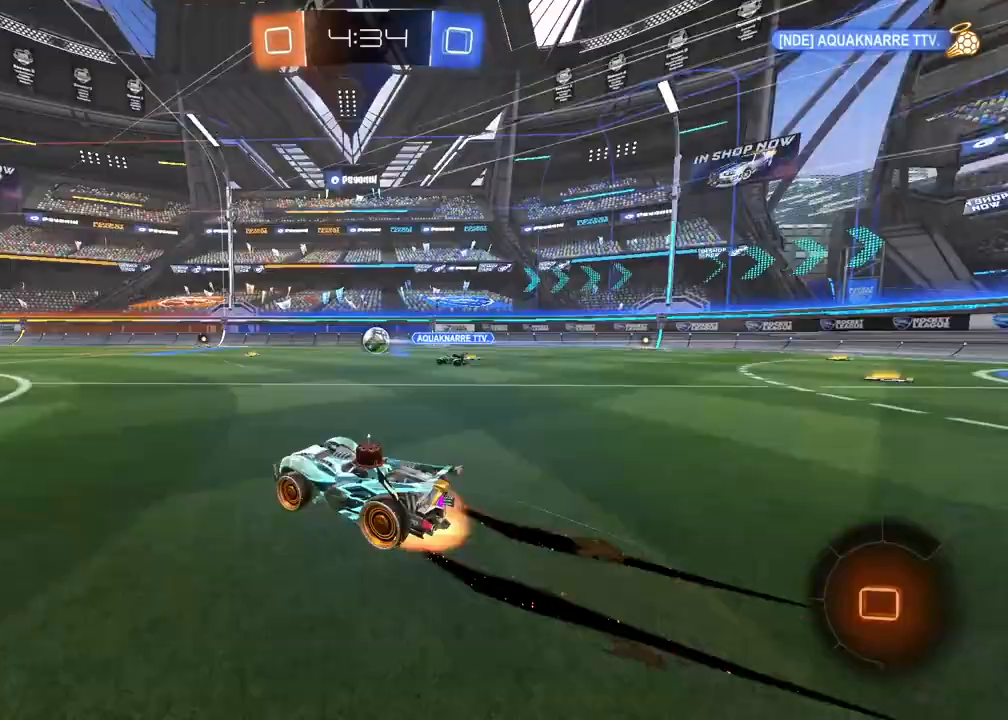
{"buttons": ["R2"], "left_stick": "center", "right_stick": "center", "events": [[83, "CROSS", "up"], [133, "CROSS", "down"], [233, "left_stick", "center"], [250, "CROSS", "up"]]}
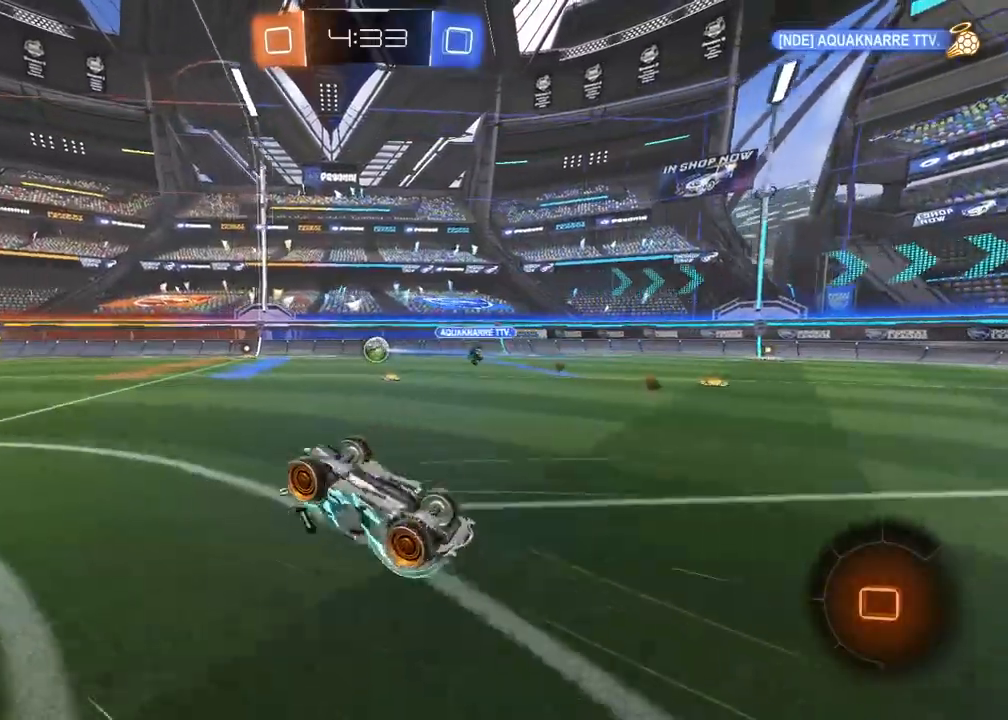
{"buttons": ["R2"], "left_stick": "center", "right_stick": "center", "events": []}
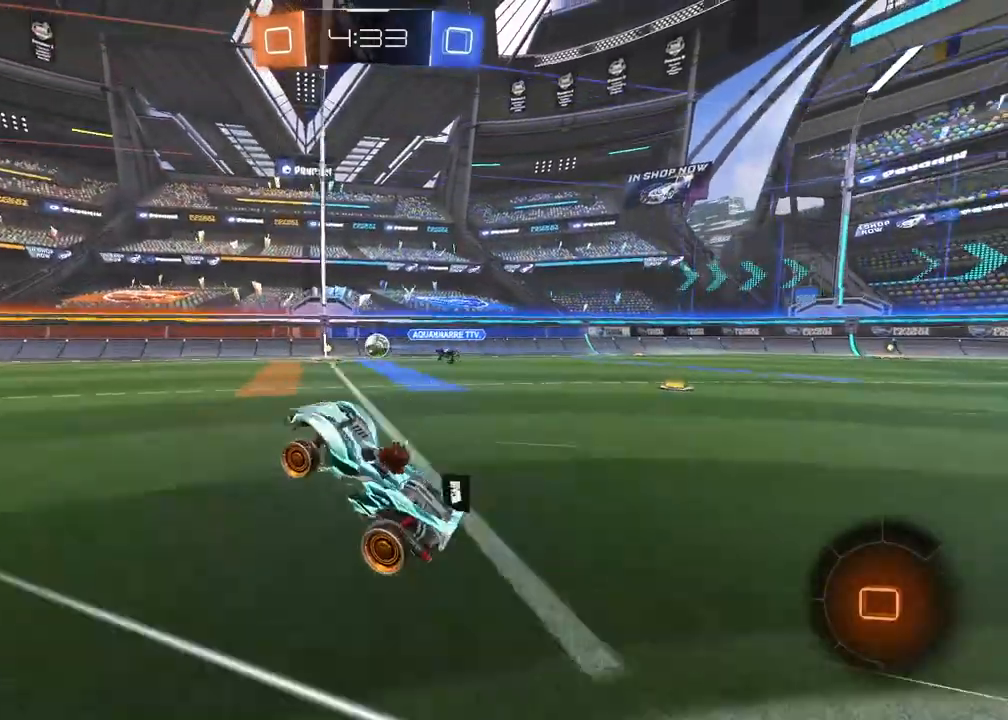
{"buttons": ["TRIANGLE", "R1", "R2"], "left_stick": "left", "right_stick": "center", "events": [[50, "left_stick", "right"], [250, "left_stick", "center"], [350, "R1", "down"], [450, "TRIANGLE", "down"], [450, "left_stick", "left"]]}
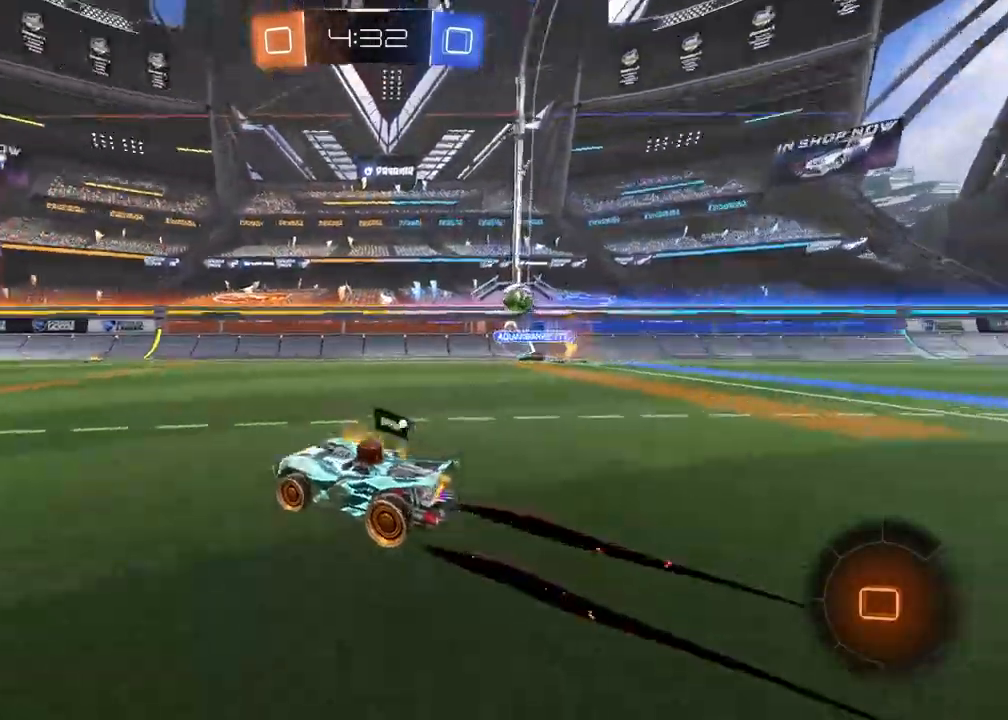
{"buttons": ["TRIANGLE", "R2"], "left_stick": "center", "right_stick": "center", "events": [[133, "TRIANGLE", "up"], [167, "left_stick", "center"], [233, "R1", "up"], [450, "TRIANGLE", "down"]]}
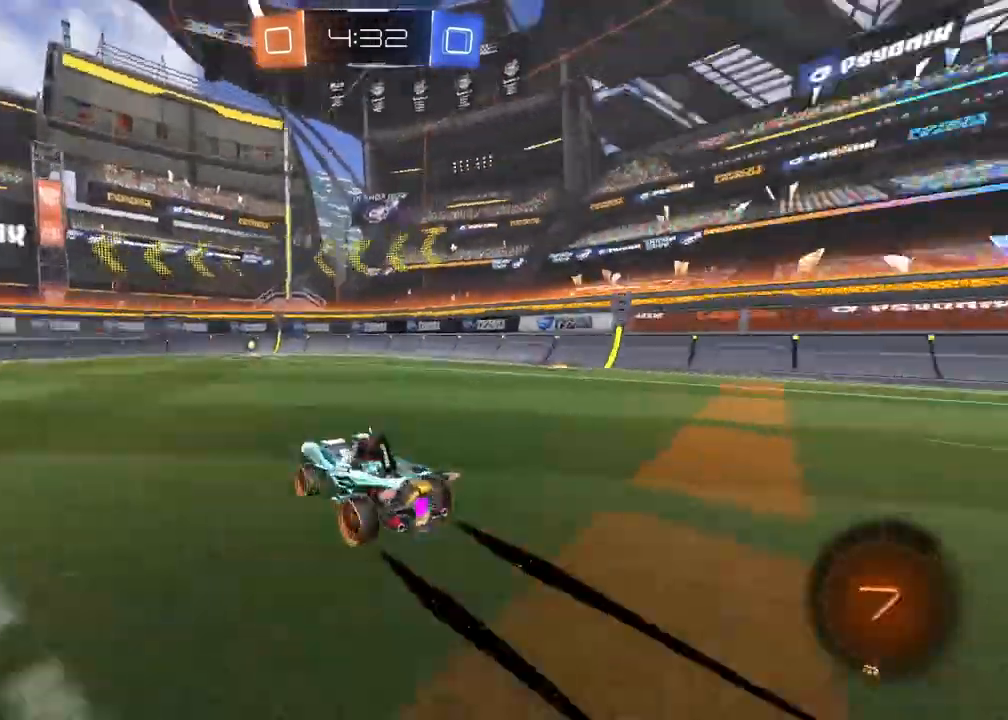
{"buttons": [], "left_stick": "right", "right_stick": "center", "events": [[33, "left_stick", "right"], [50, "TRIANGLE", "up"], [117, "left_stick", "center"], [267, "R2", "up"], [333, "left_stick", "right"]]}
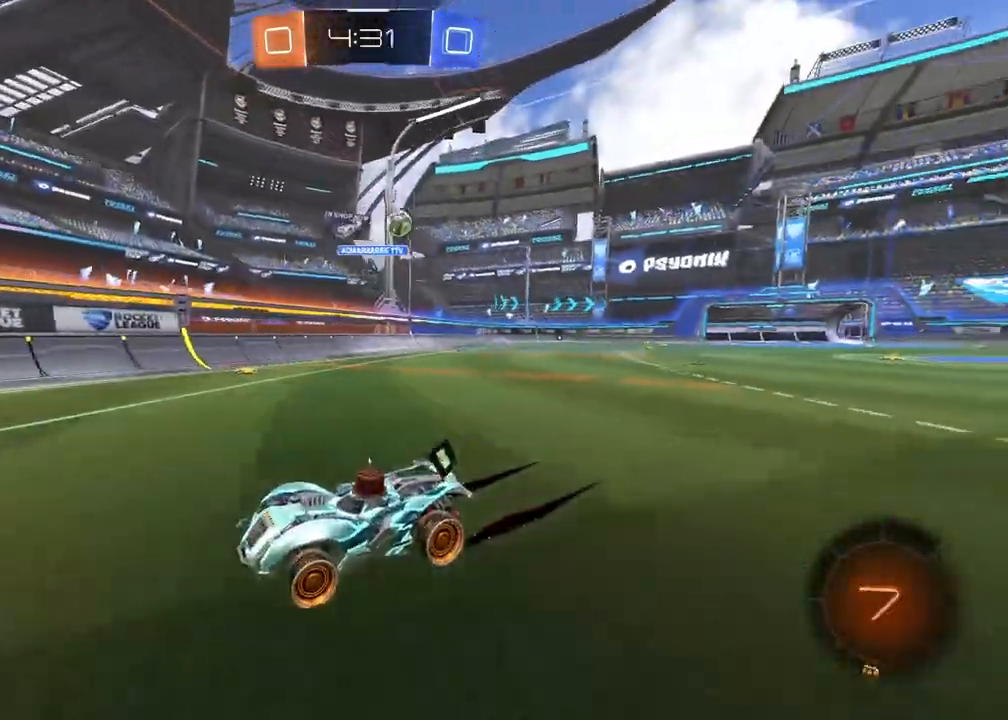
{"buttons": ["L1", "R2"], "left_stick": "left", "right_stick": "center", "events": [[67, "R2", "down"], [117, "left_stick", "center"], [250, "left_stick", "left"], [283, "L1", "down"]]}
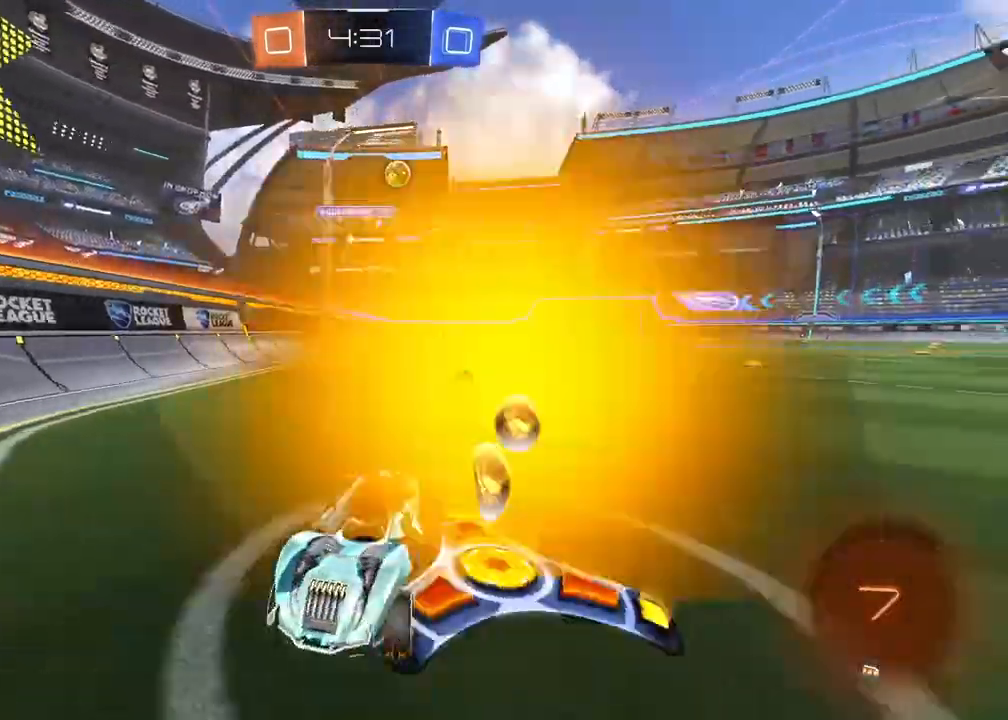
{"buttons": ["R2"], "left_stick": "center", "right_stick": "center", "events": [[33, "L1", "up"], [117, "left_stick", "center"]]}
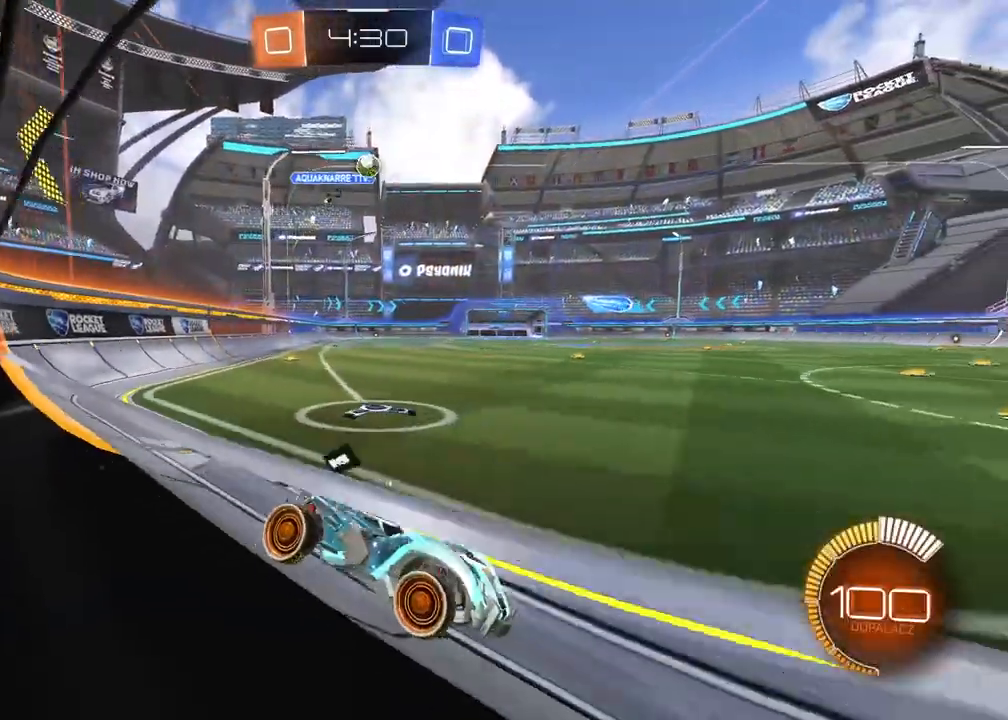
{"buttons": ["R2"], "left_stick": "down-left", "right_stick": "center", "events": [[200, "L2", "down"], [200, "R2", "up"], [350, "R2", "down"], [383, "L2", "up"], [383, "left_stick", "down-left"]]}
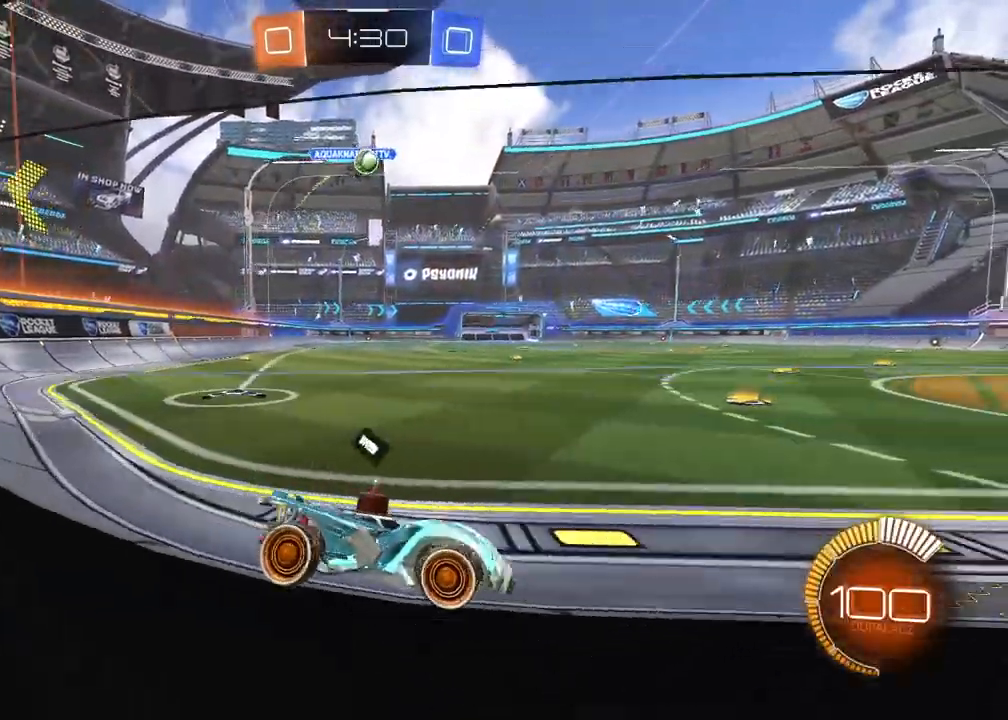
{"buttons": ["R2"], "left_stick": "right", "right_stick": "center", "events": [[383, "left_stick", "center"], [450, "left_stick", "right"]]}
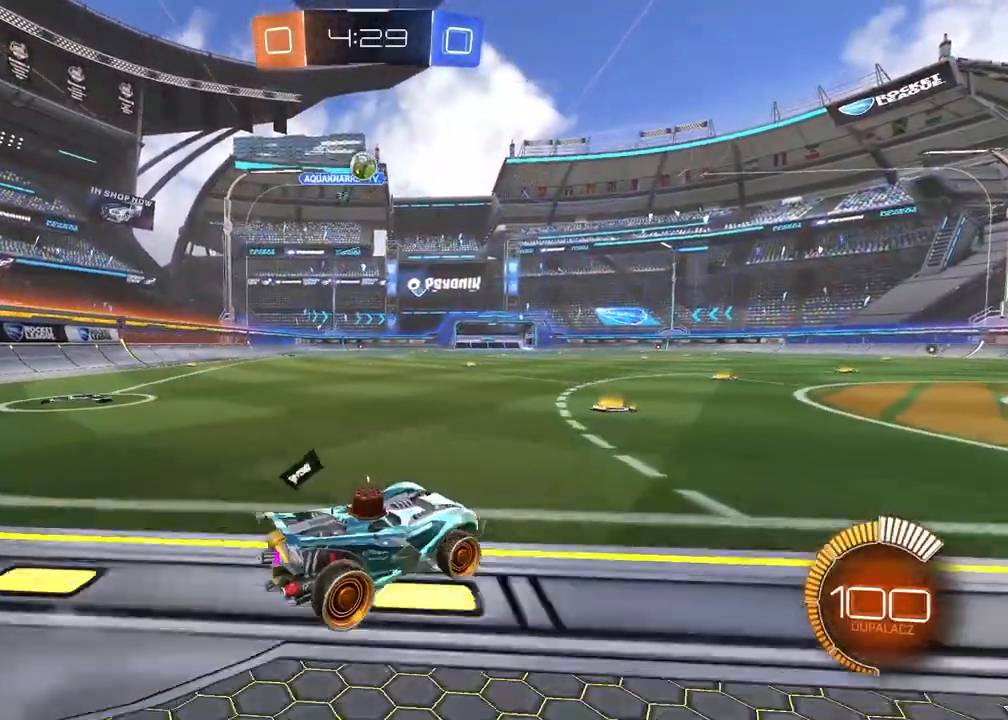
{"buttons": [], "left_stick": "center", "right_stick": "center", "events": [[33, "R2", "up"], [150, "left_stick", "center"], [217, "R2", "down"], [417, "R2", "up"]]}
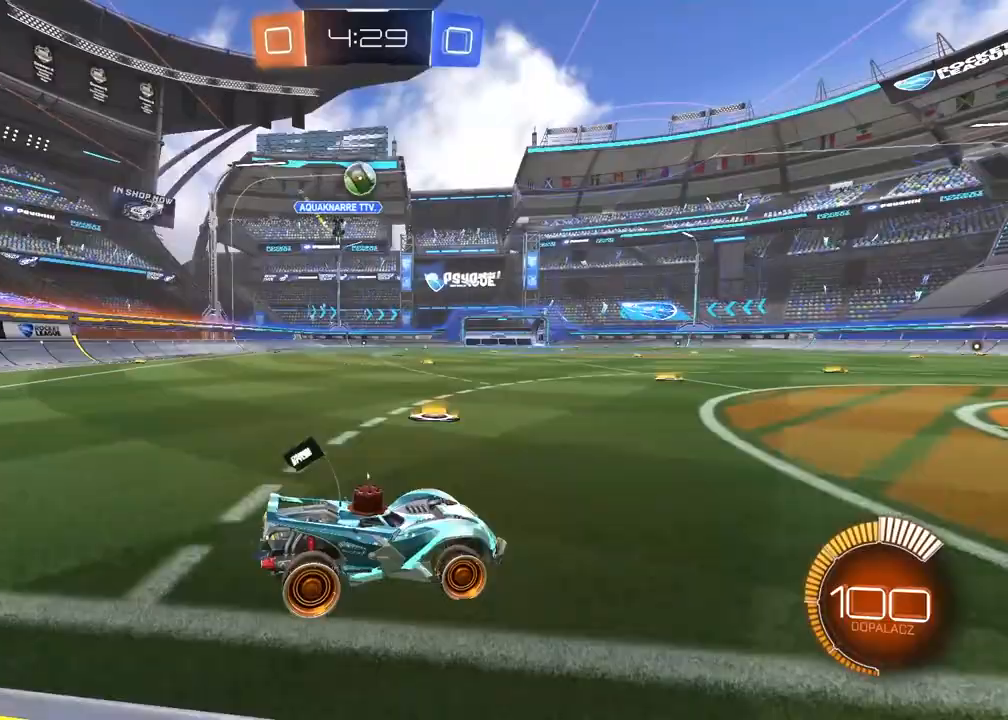
{"buttons": ["R2"], "left_stick": "center", "right_stick": "center", "events": [[150, "R2", "down"], [250, "left_stick", "right"], [400, "left_stick", "center"]]}
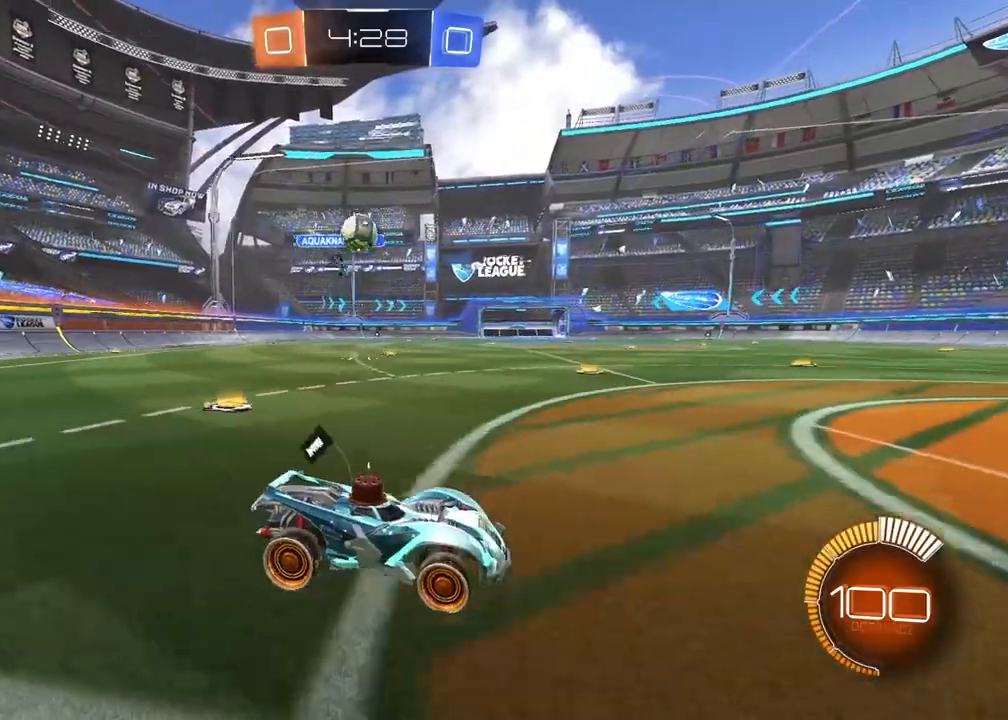
{"buttons": [], "left_stick": "left", "right_stick": "center", "events": [[400, "left_stick", "left"], [433, "R2", "up"]]}
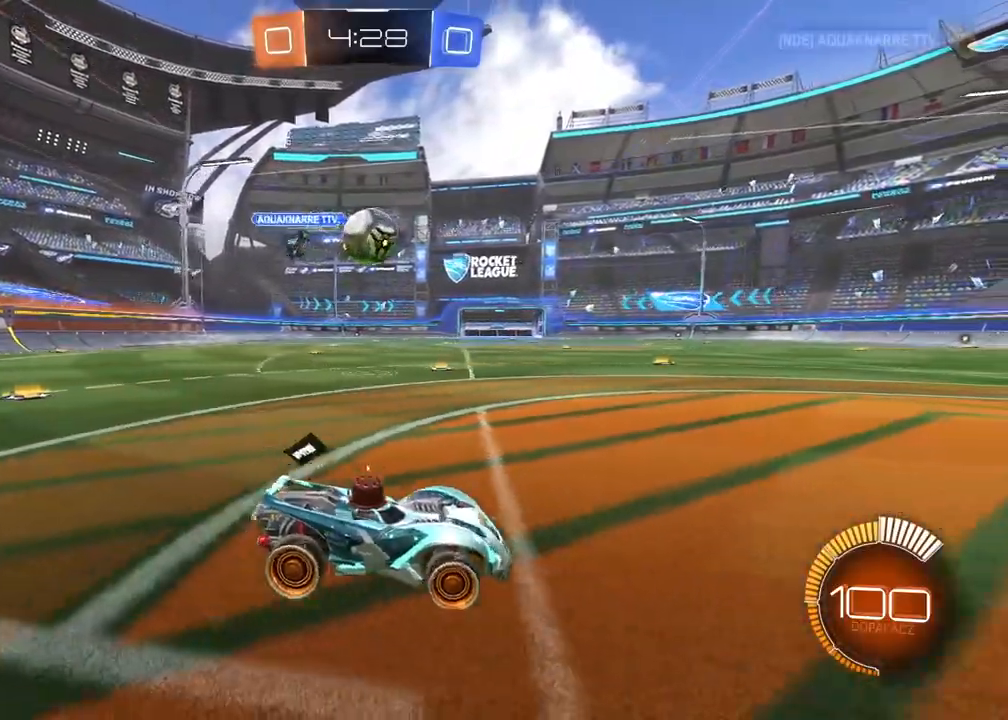
{"buttons": ["CROSS", "L2", "R1", "R2", "L3"], "left_stick": "up", "right_stick": "center", "events": [[183, "CROSS", "down"], [233, "R1", "down"], [317, "CROSS", "up"], [367, "R2", "down"], [400, "L2", "down"], [433, "CROSS", "down"], [467, "L3", "down"], [467, "left_stick", "up"]]}
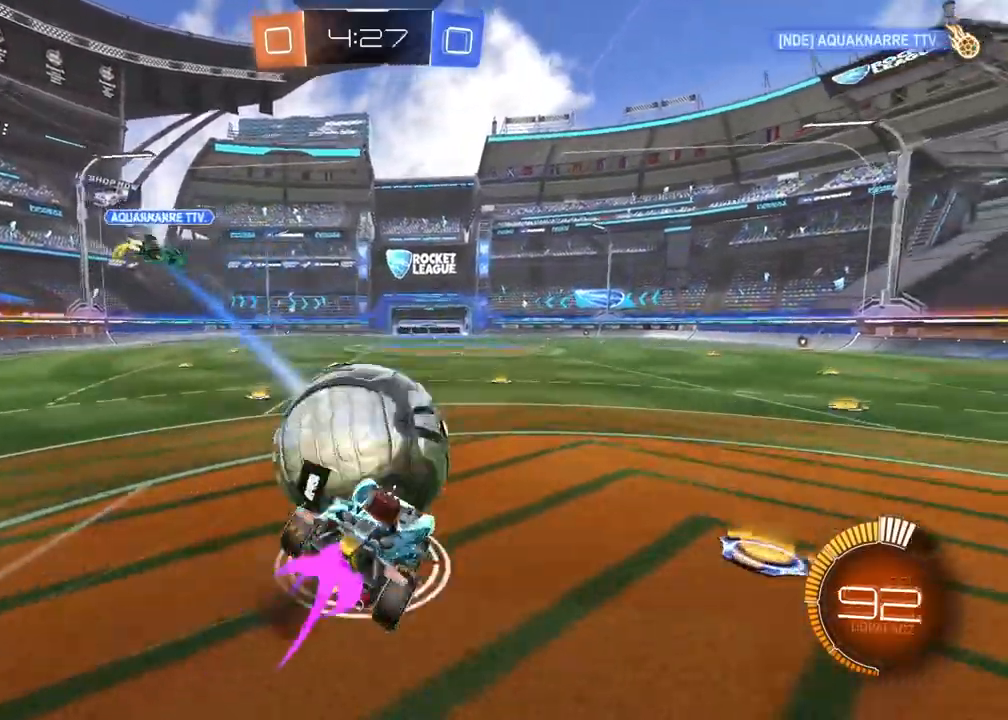
{"buttons": ["CROSS", "L2", "R1", "R2"], "left_stick": "down-right", "right_stick": "center", "events": [[33, "L3", "up"], [33, "left_stick", "down-right"], [283, "L1", "down"], [433, "L1", "up"]]}
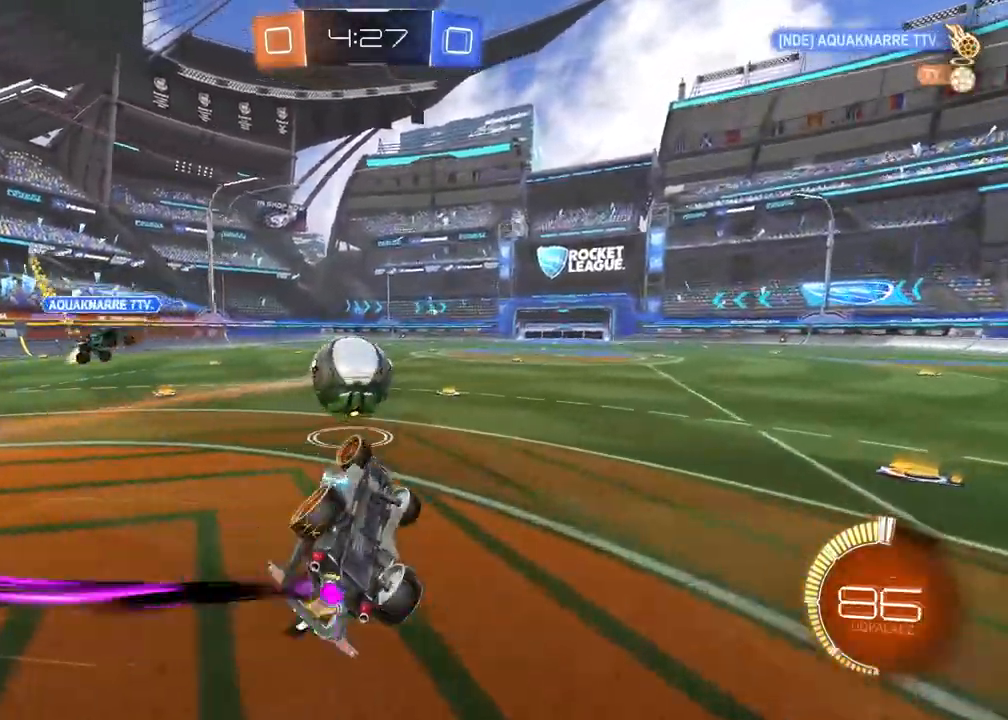
{"buttons": ["R2"], "left_stick": "left", "right_stick": "center", "events": [[33, "left_stick", "right"], [67, "CROSS", "up"], [133, "R1", "up"], [200, "left_stick", "center"], [217, "L2", "up"], [500, "left_stick", "left"]]}
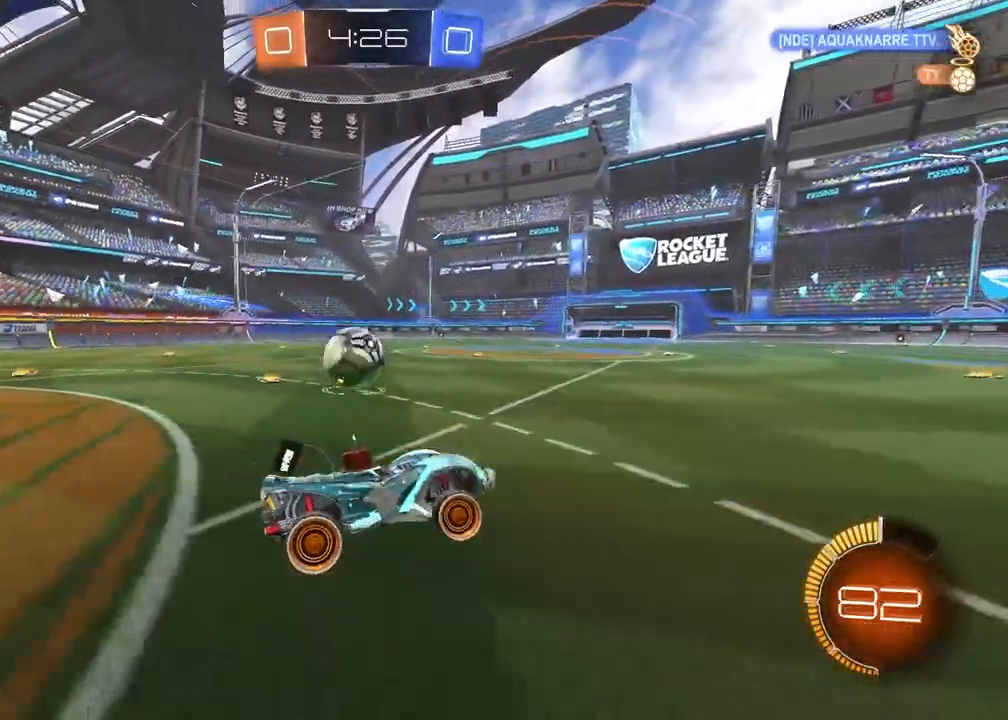
{"buttons": ["R2"], "left_stick": "left", "right_stick": "center", "events": [[117, "R1", "down"], [333, "R1", "up"], [450, "R2", "up"], [500, "R2", "down"]]}
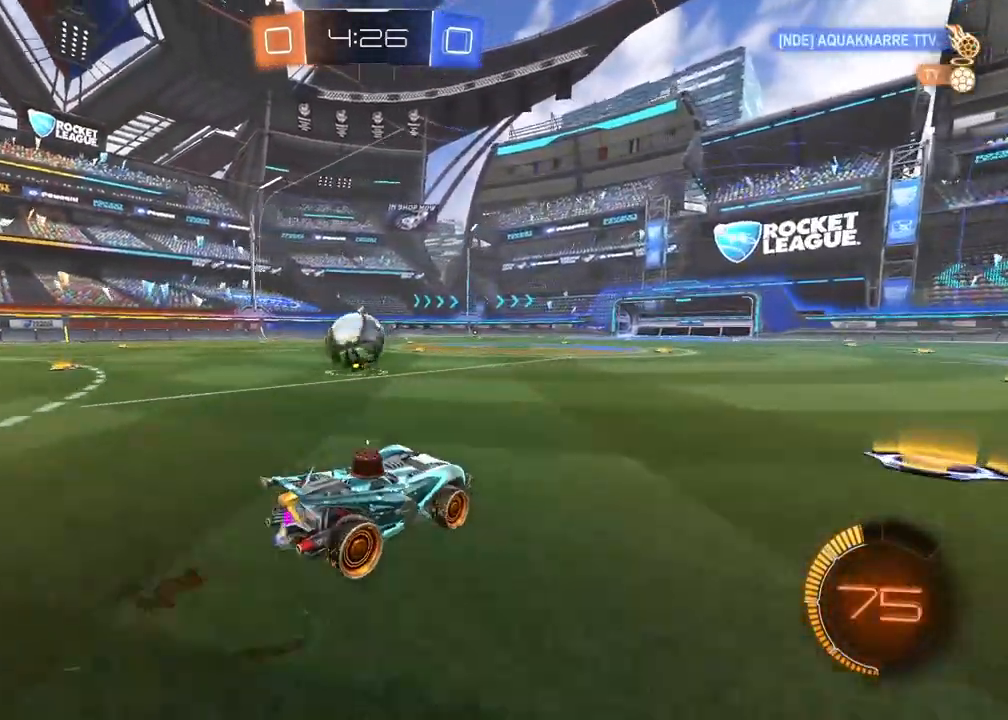
{"buttons": [], "left_stick": "center", "right_stick": "center", "events": [[100, "left_stick", "center"], [150, "R1", "down"], [267, "R1", "up"], [467, "R2", "up"]]}
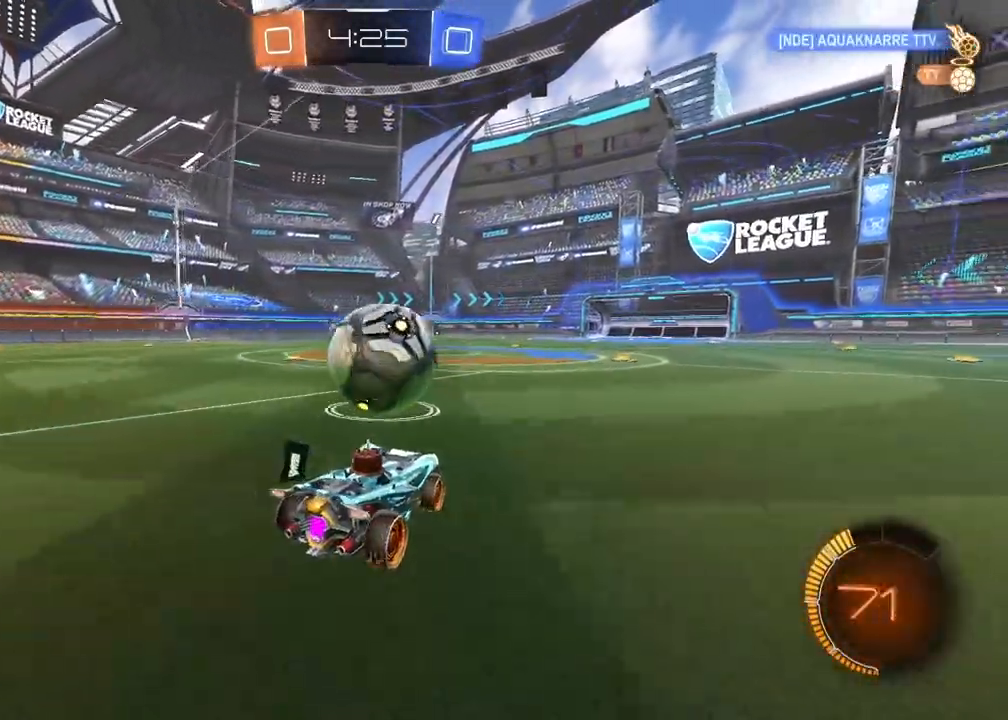
{"buttons": ["R2"], "left_stick": "center", "right_stick": "center", "events": [[17, "CROSS", "down"], [50, "R2", "down"], [50, "left_stick", "up-right"], [183, "L3", "down"], [267, "L3", "up"], [300, "CROSS", "up"], [333, "left_stick", "center"]]}
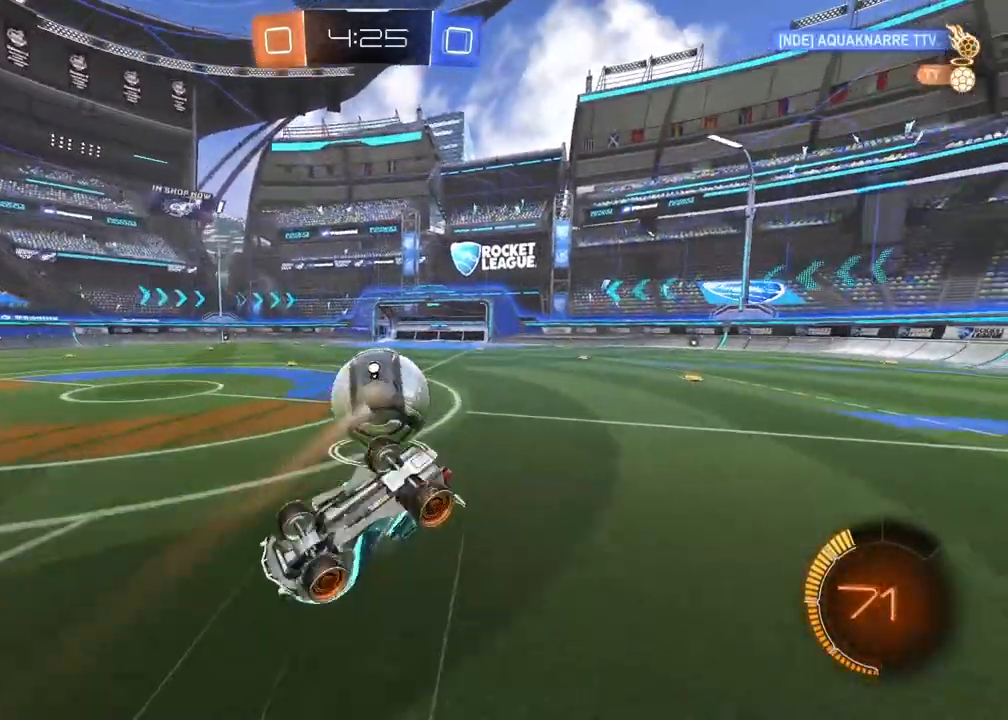
{"buttons": ["R2"], "left_stick": "center", "right_stick": "right", "events": [[350, "right_stick", "right"]]}
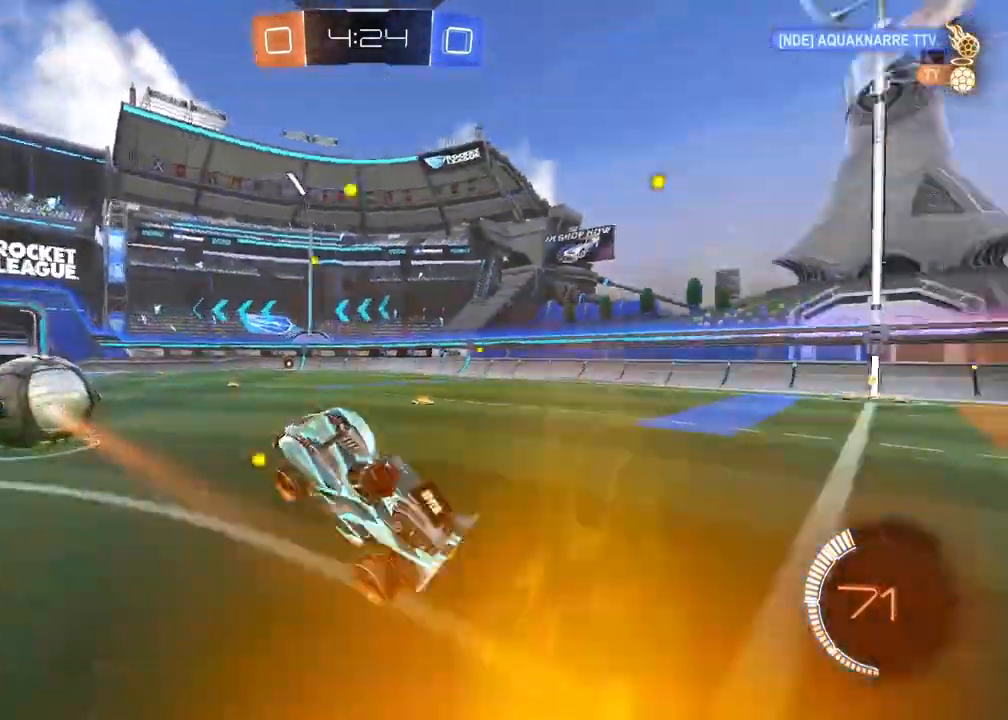
{"buttons": ["R1", "R2"], "left_stick": "left", "right_stick": "right", "events": [[400, "R1", "down"], [483, "left_stick", "left"]]}
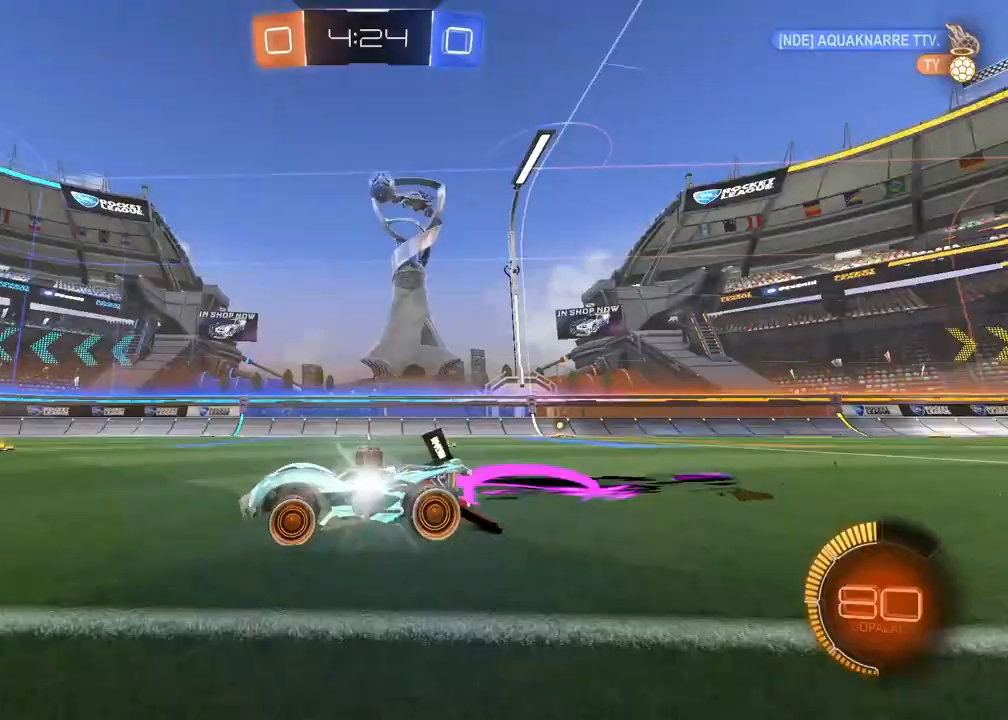
{"buttons": ["R1", "R2"], "left_stick": "left", "right_stick": "right", "events": []}
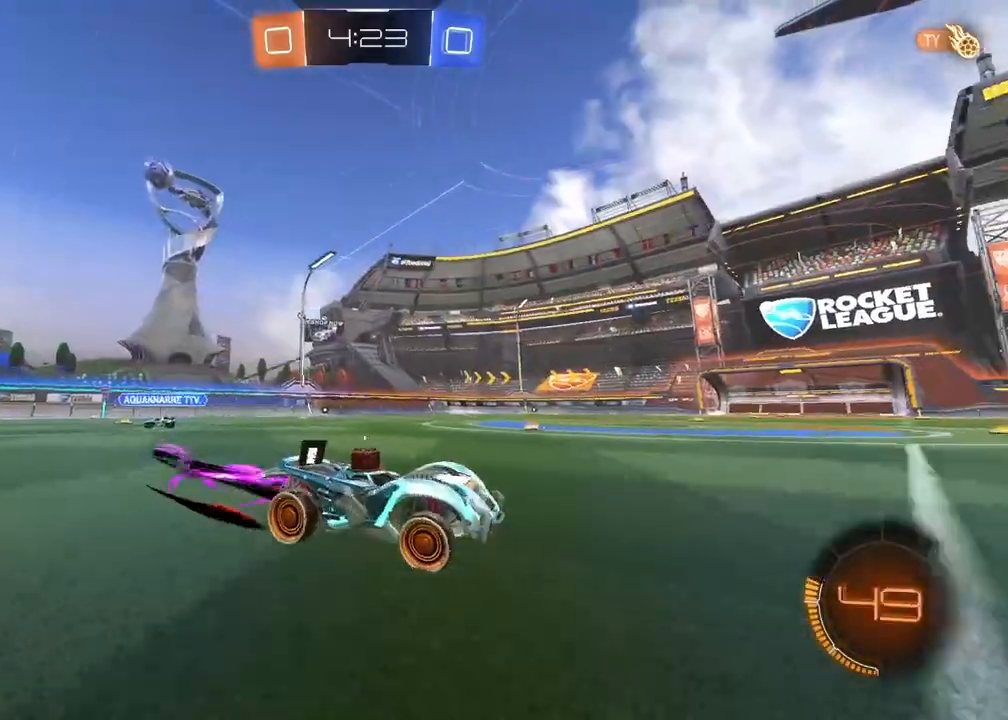
{"buttons": ["R1", "R2"], "left_stick": "center", "right_stick": "right", "events": [[233, "left_stick", "center"]]}
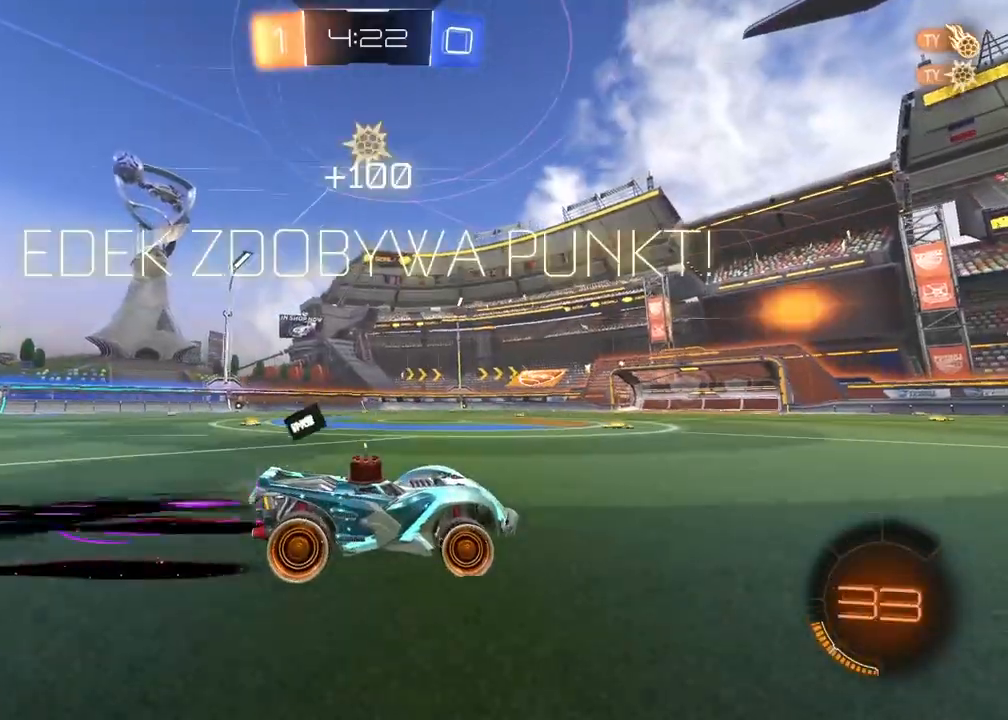
{"buttons": ["R1", "R2"], "left_stick": "center", "right_stick": "right", "events": []}
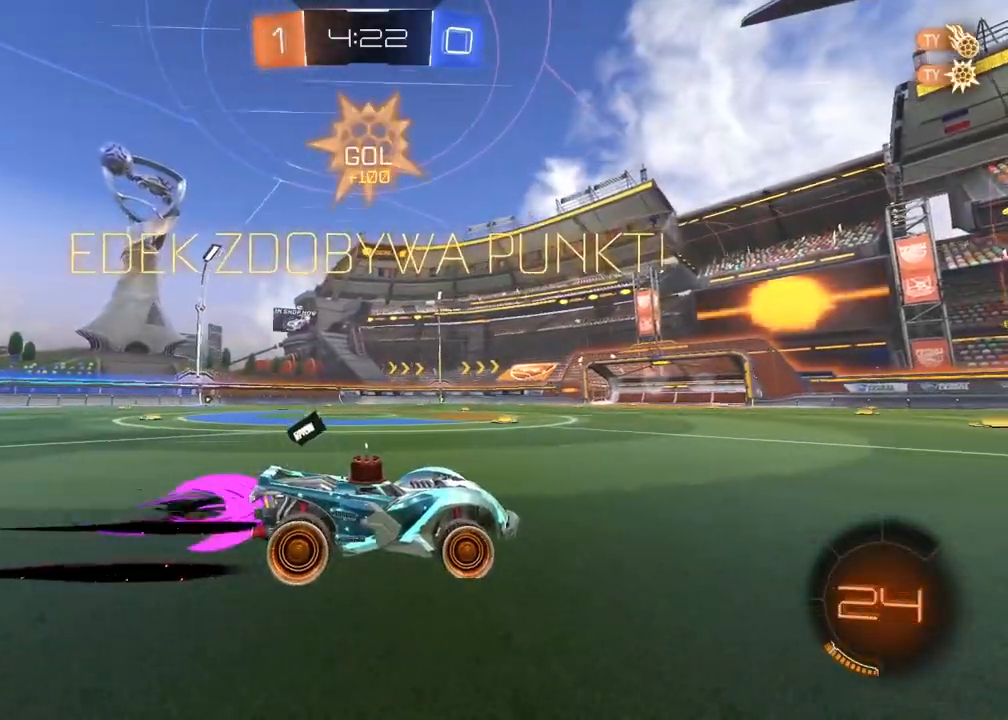
{"buttons": ["R2"], "left_stick": "left", "right_stick": "center", "events": [[367, "left_stick", "left"], [417, "R1", "up"], [450, "right_stick", "center"]]}
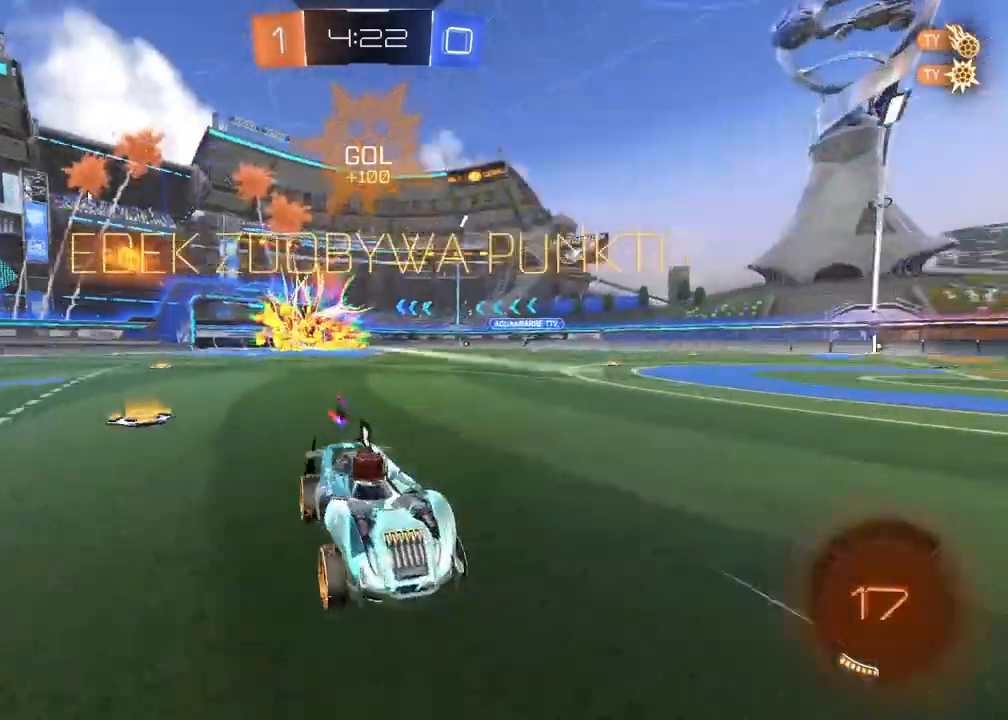
{"buttons": ["R2"], "left_stick": "center", "right_stick": "center", "events": [[200, "CROSS", "down"], [217, "left_stick", "up"], [283, "CROSS", "up"], [350, "CROSS", "down"], [450, "CROSS", "up"], [467, "left_stick", "center"]]}
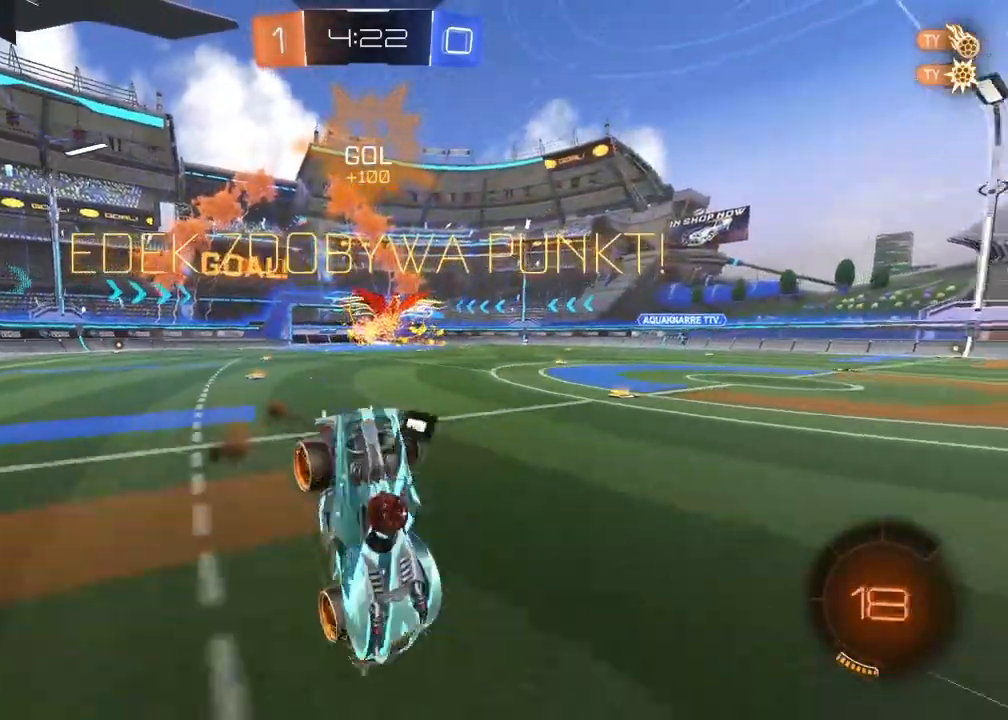
{"buttons": ["R2"], "left_stick": "center", "right_stick": "right", "events": [[117, "right_stick", "right"]]}
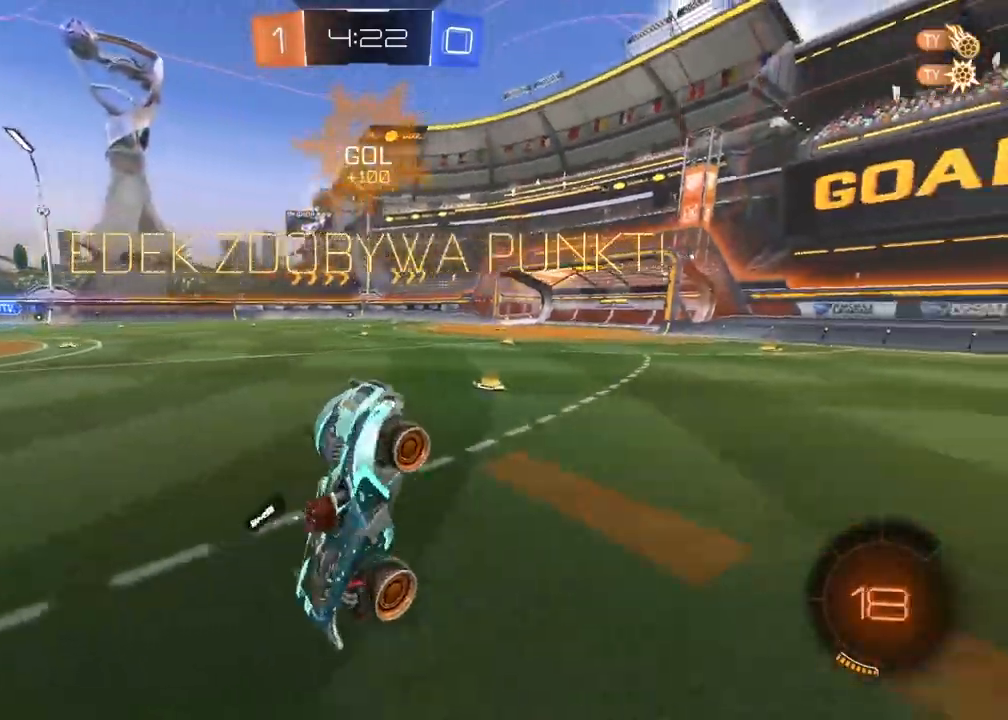
{"buttons": ["R2"], "left_stick": "center", "right_stick": "right", "events": []}
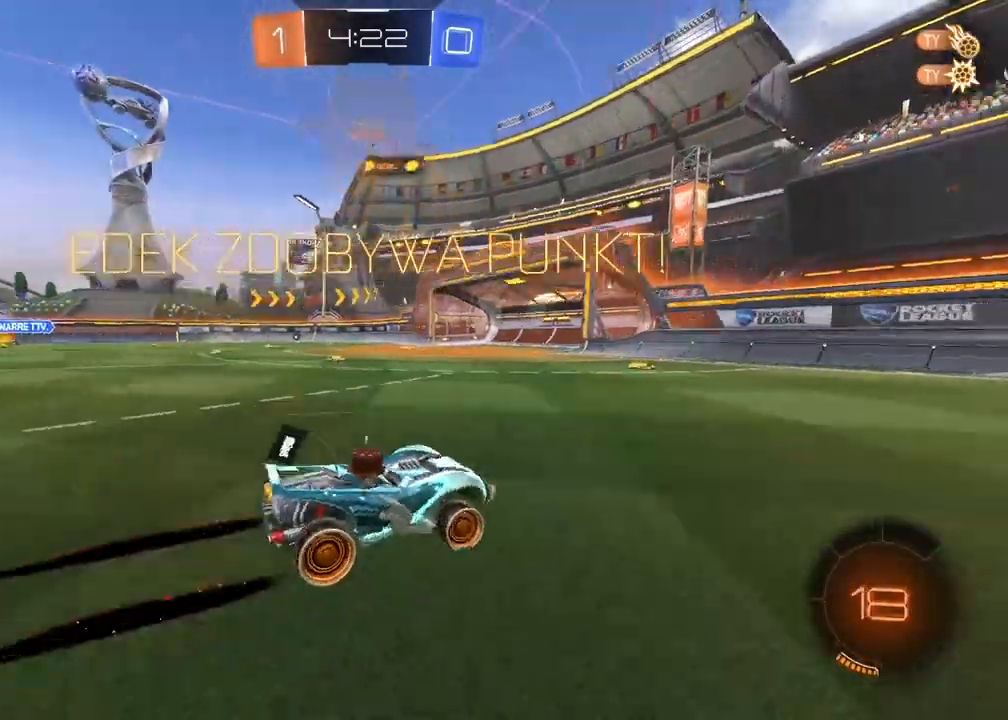
{"buttons": ["R2"], "left_stick": "center", "right_stick": "center", "events": [[33, "right_stick", "center"], [50, "left_stick", "right"], [217, "left_stick", "center"]]}
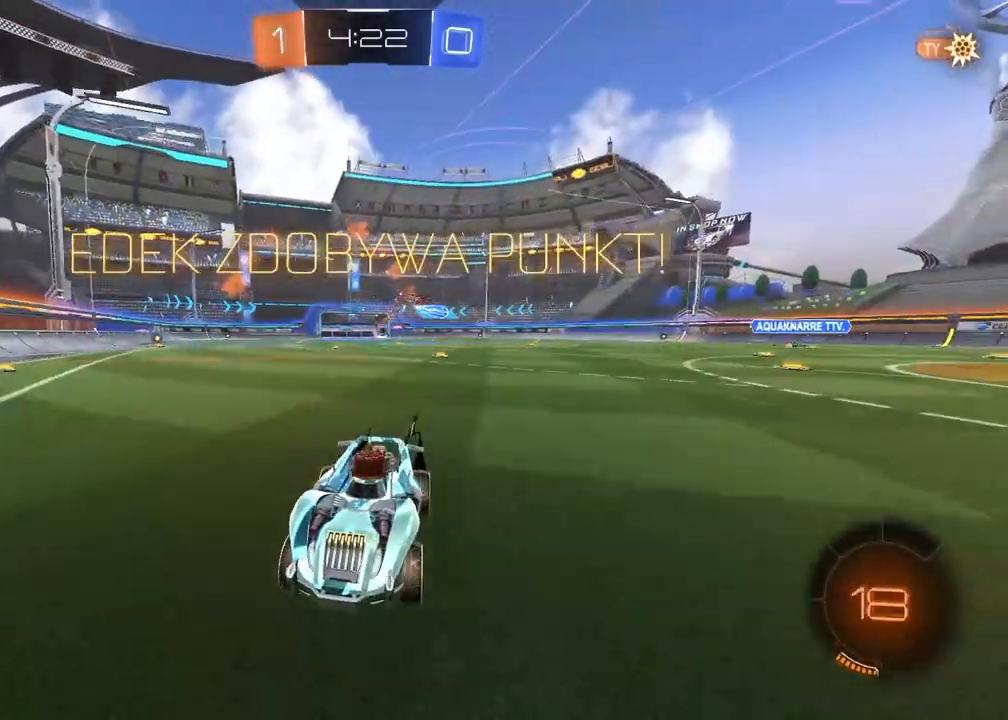
{"buttons": ["R2"], "left_stick": "left", "right_stick": "center", "events": [[150, "left_stick", "left"]]}